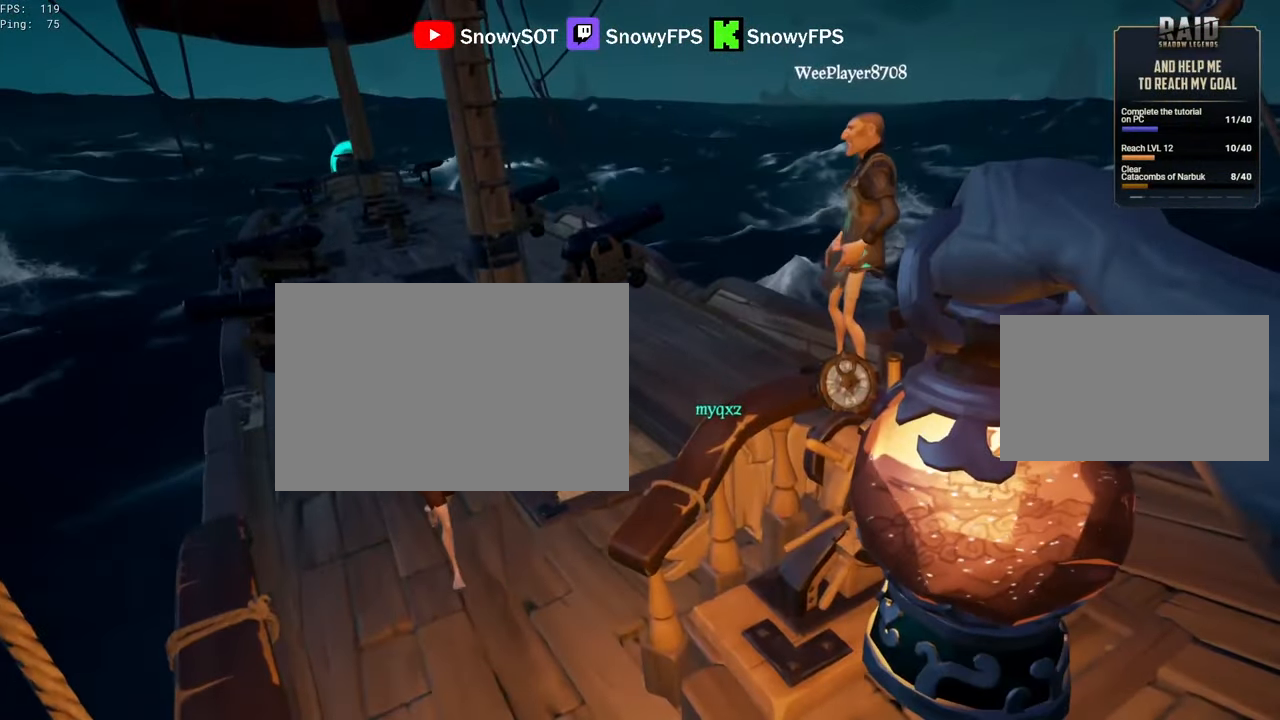
Gameplay with keyboard and mouse; each line is a JSON object with the keys and mouse buttons held at the frame after it. "events" lists presses ("down") and releases ("up") of "1", "2", "3", "4", "5", "a", "alt", "c", "caps_lock", "ctrl", "d", "e", "f", "g", "q", "r", "s", "shift", "space", "t", "tab", "v", "w", "x", "z", "mouse_left", "mouse_wheel" and "mouse_right" between this image and that frame as [ms after this image, input, new state], when the widget could be followed in between. "mouse_left", "mouse_wheel", "mouse_right" = the "left", "wheel", "right" buttons of the "mouse" list. No other keys are recorded. "wheel" means that the mouse wheel is clicked or scrolled. "mouse_move" is the direction in which the mouse moves at that frame (one of eight, or "still"), when it could be read.
{"keys": ["e"], "mouse": [], "mouse_move": "down-left", "events": [[400, "f", "down"], [450, "f", "up"]]}
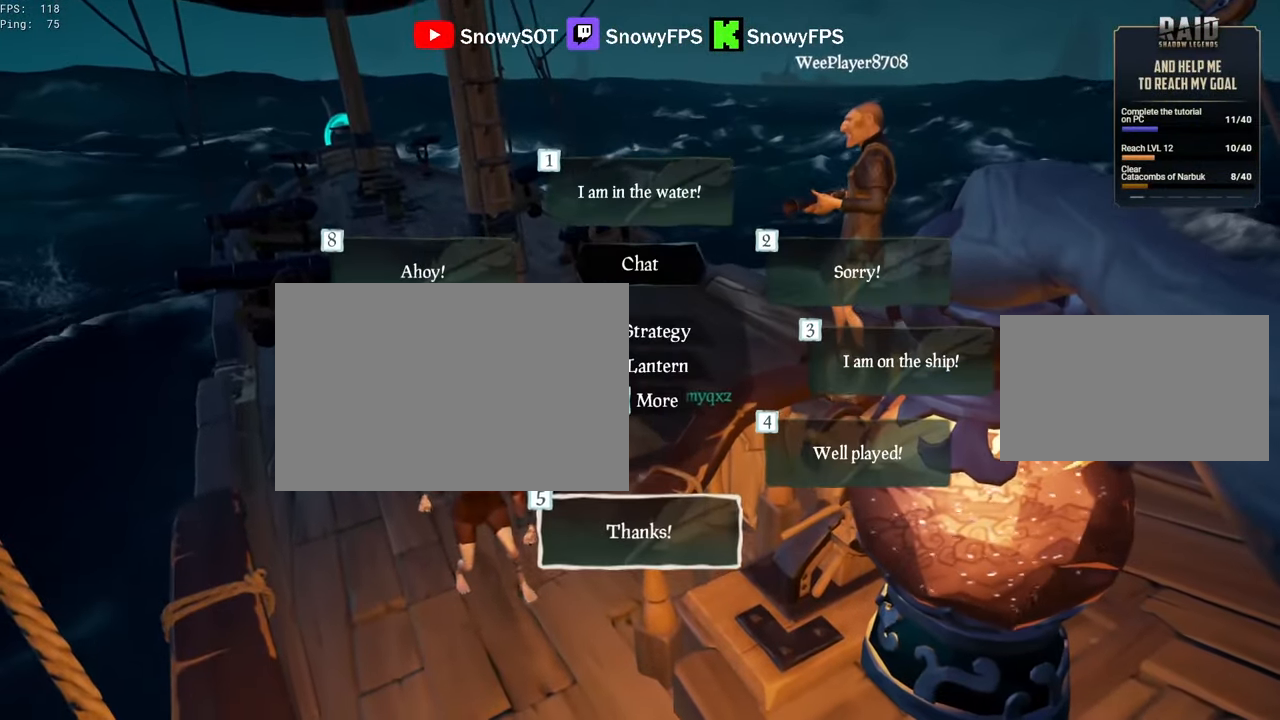
{"keys": [], "mouse": [], "mouse_move": "still", "events": [[267, "e", "up"]]}
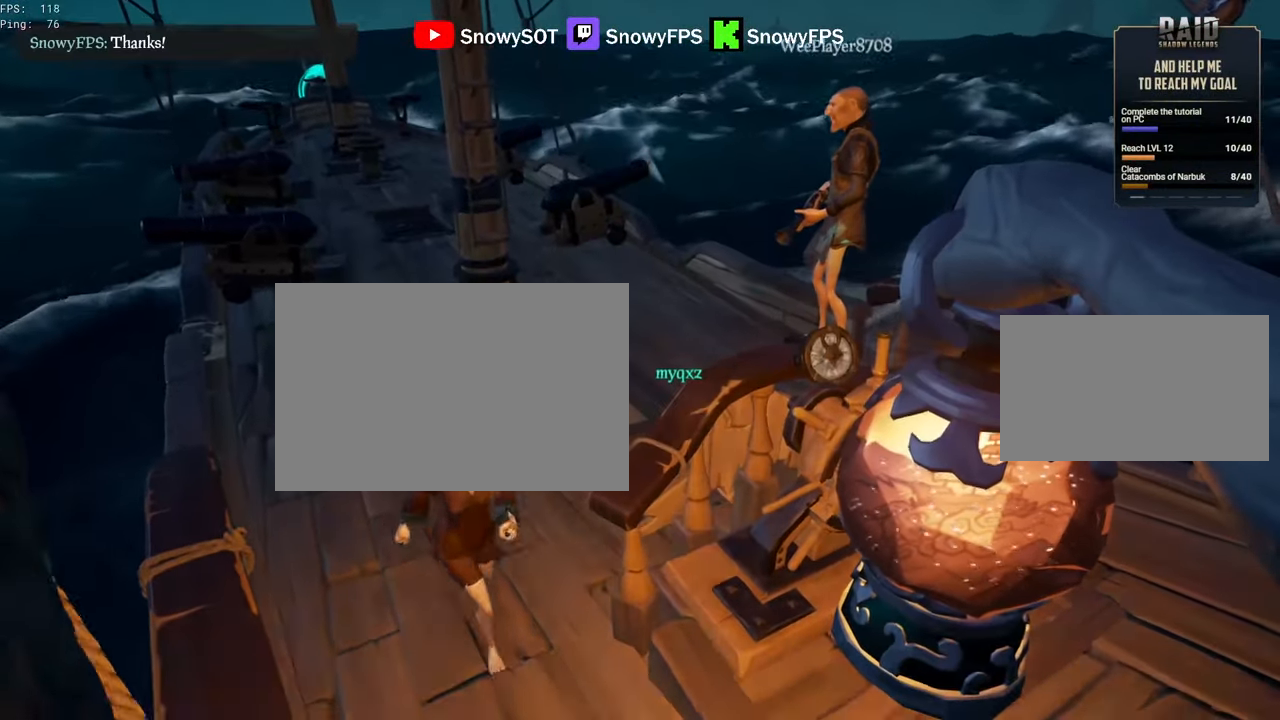
{"keys": [], "mouse": ["right"], "mouse_move": "left", "events": [[150, "d", "down"], [150, "w", "down"], [200, "space", "down"], [284, "space", "up"], [384, "w", "up"], [484, "d", "up"], [484, "mouse_right", "down"]]}
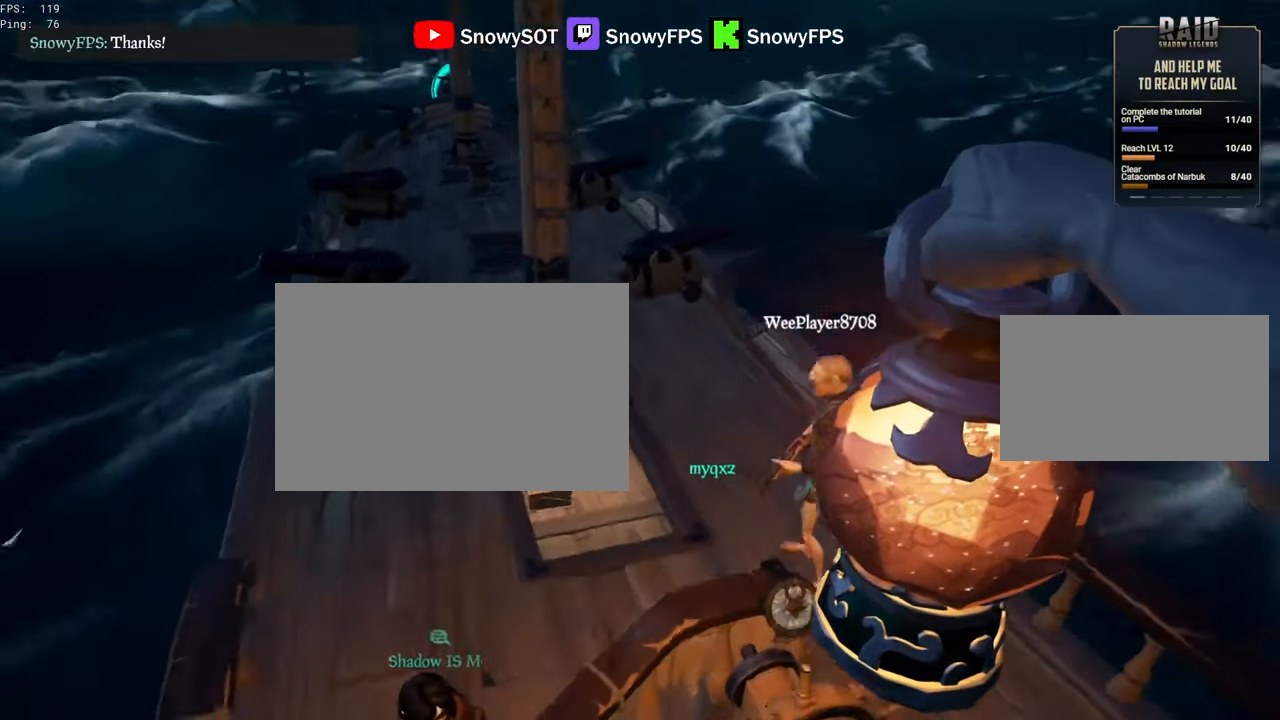
{"keys": [], "mouse": ["right"], "mouse_move": "up-left", "events": [[400, "mouse_left", "down"], [500, "mouse_left", "up"]]}
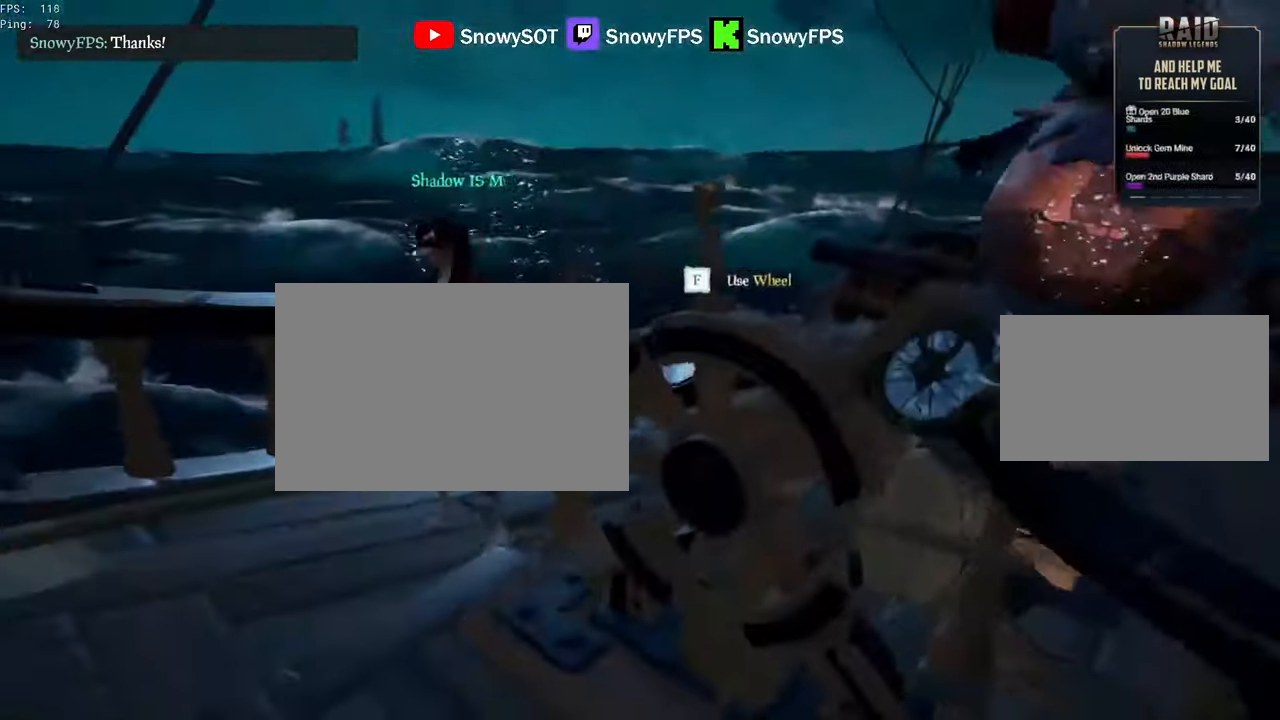
{"keys": [], "mouse": [], "mouse_move": "still", "events": [[33, "mouse_right", "up"], [100, "space", "down"], [200, "w", "down"], [250, "a", "down"], [250, "space", "up"], [383, "w", "up"], [433, "a", "up"]]}
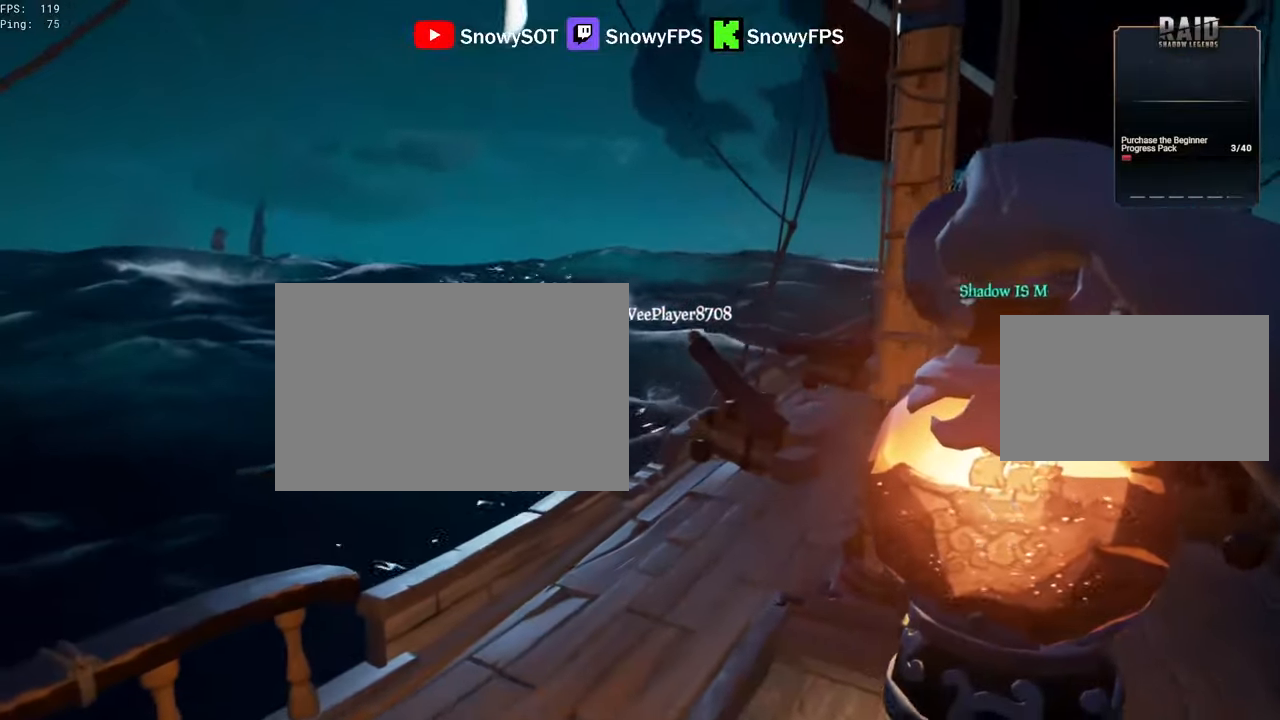
{"keys": [], "mouse": [], "mouse_move": "still", "events": []}
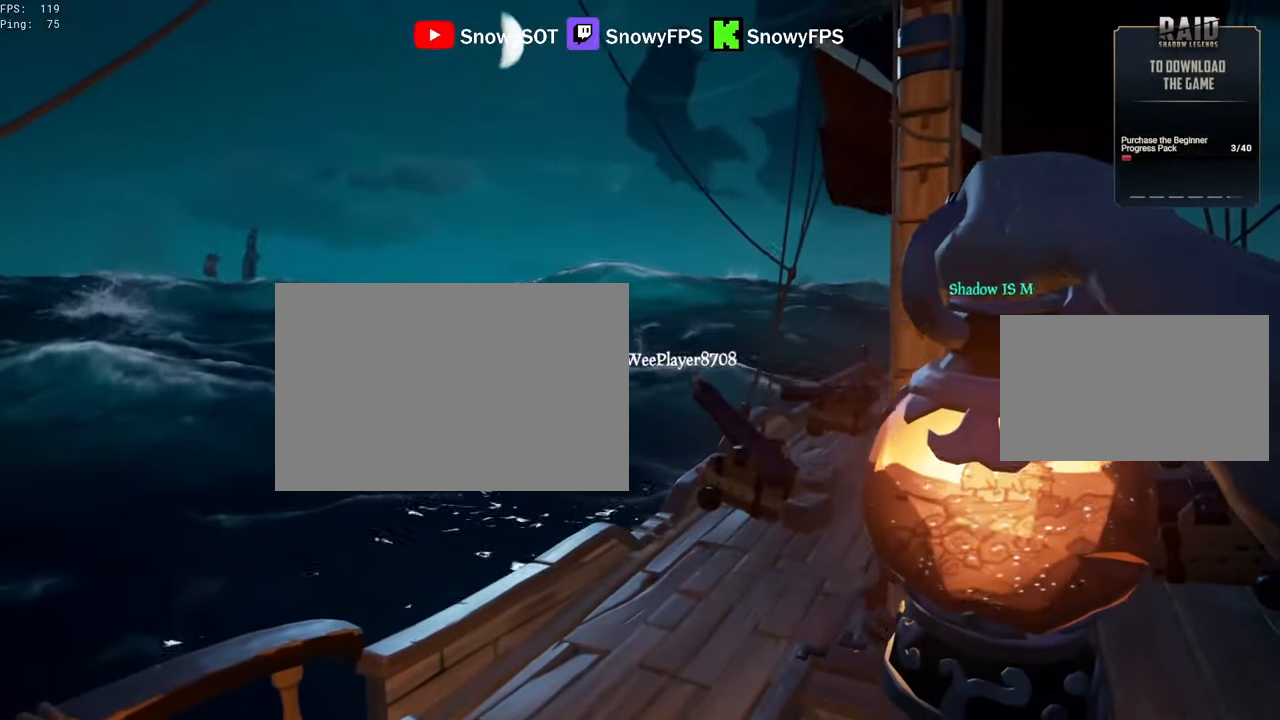
{"keys": [], "mouse": [], "mouse_move": "still", "events": [[333, "w", "down"], [416, "w", "up"]]}
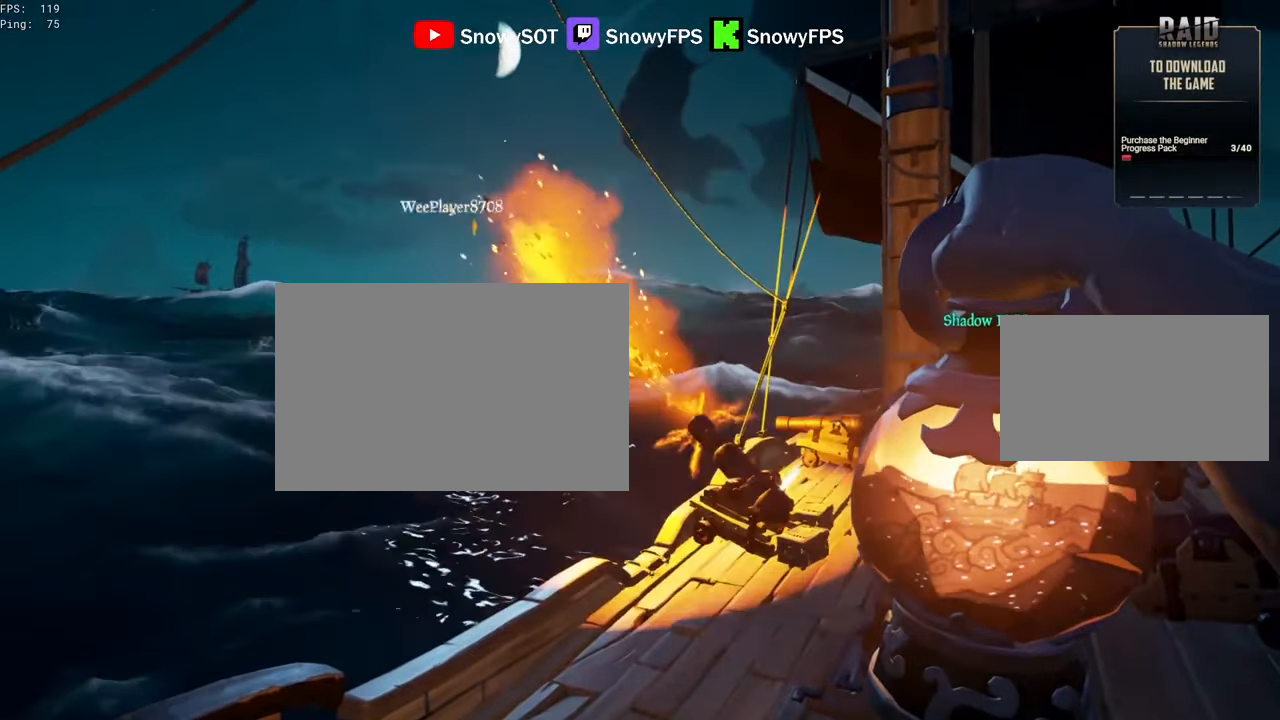
{"keys": [], "mouse": [], "mouse_move": "still", "events": []}
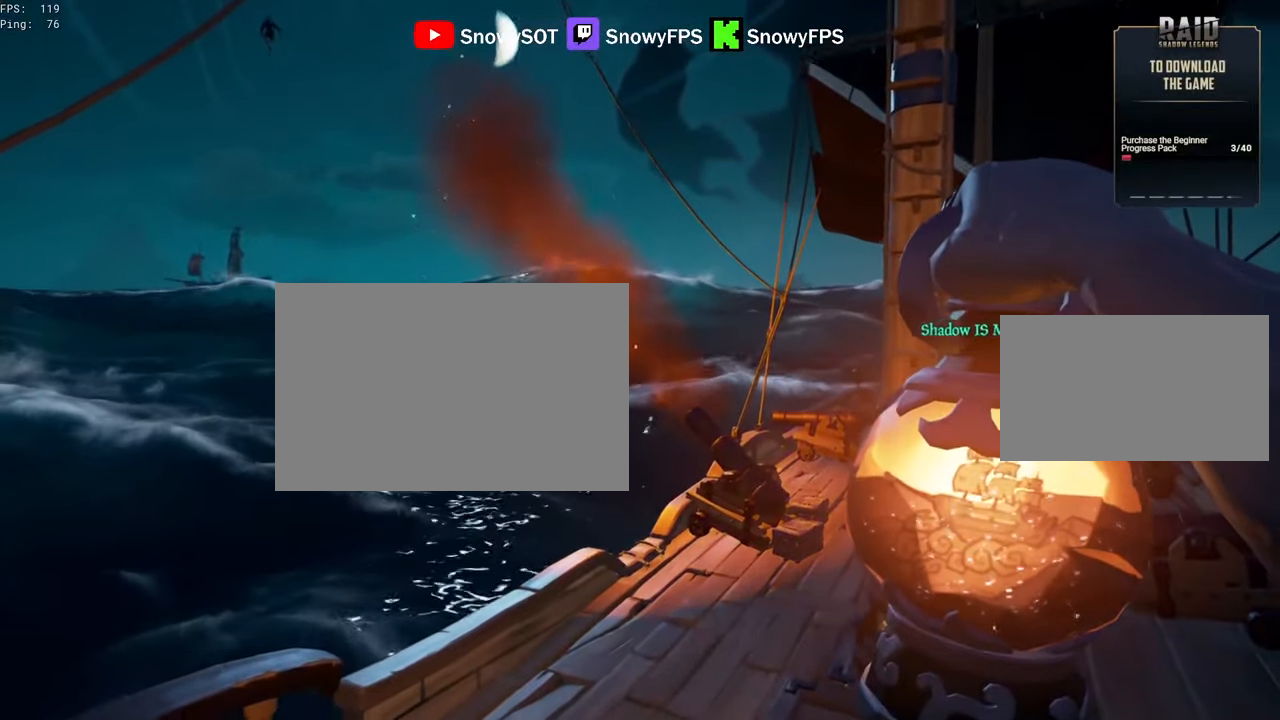
{"keys": [], "mouse": ["right"], "mouse_move": "still", "events": [[166, "mouse_right", "down"]]}
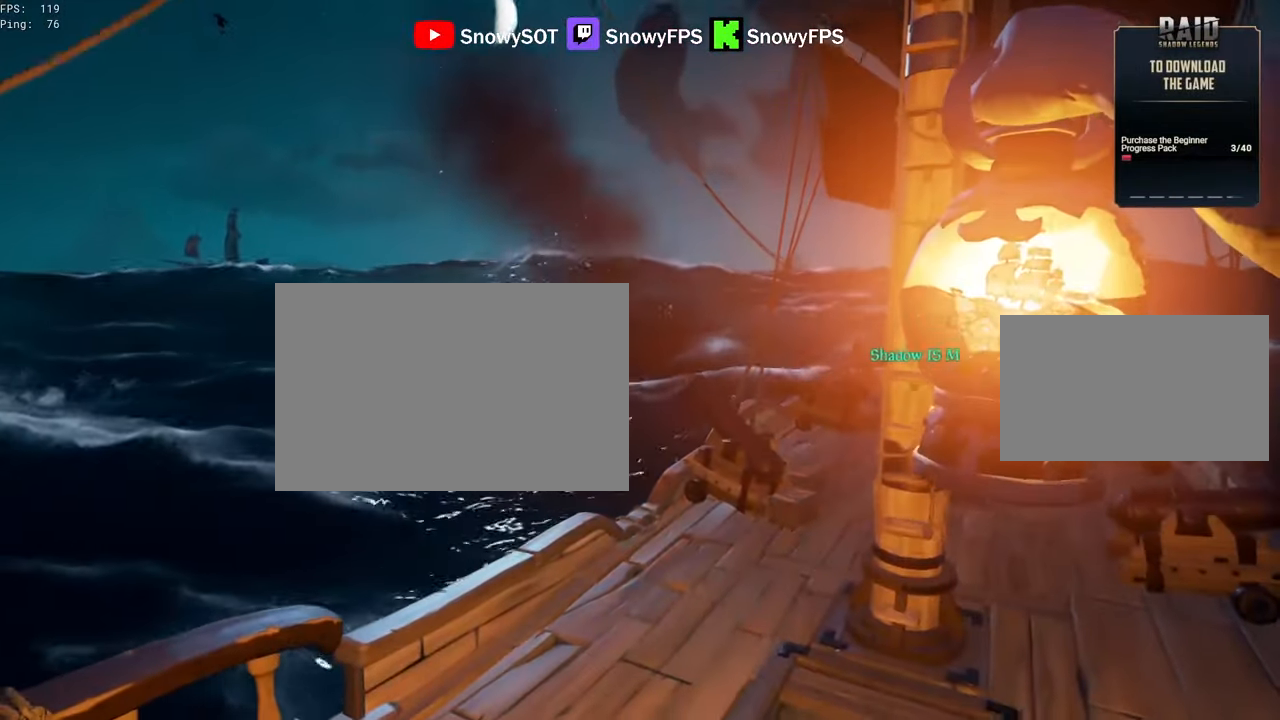
{"keys": ["w"], "mouse": ["right"], "mouse_move": "still", "events": [[183, "space", "down"], [333, "w", "down"], [366, "space", "up"]]}
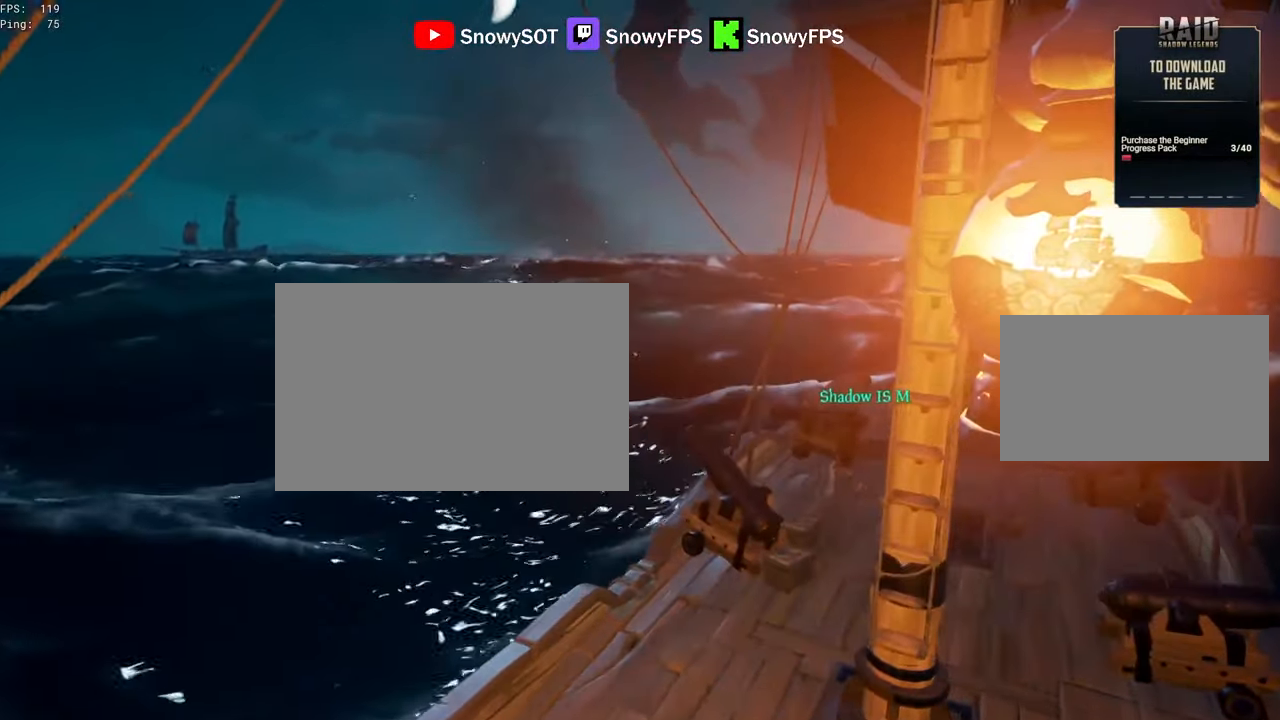
{"keys": [], "mouse": ["right"], "mouse_move": "still", "events": [[200, "w", "up"]]}
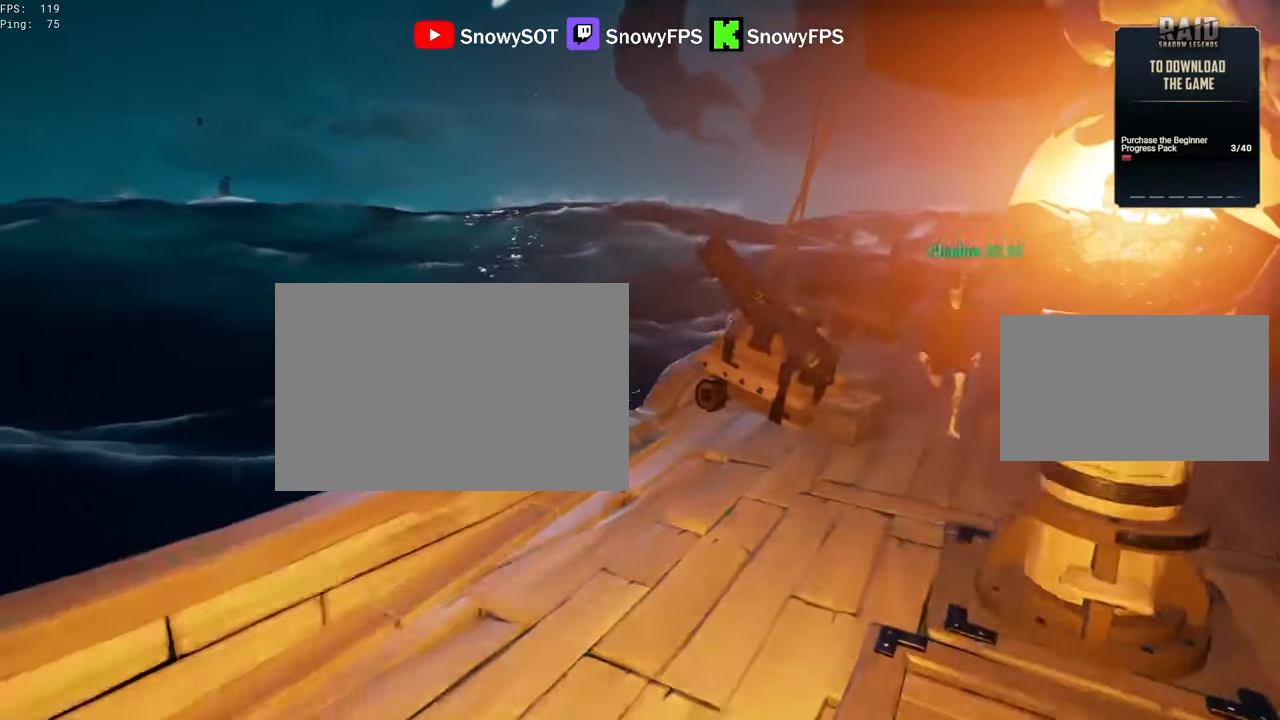
{"keys": ["w"], "mouse": [], "mouse_move": "right", "events": [[216, "w", "down"], [366, "mouse_right", "up"]]}
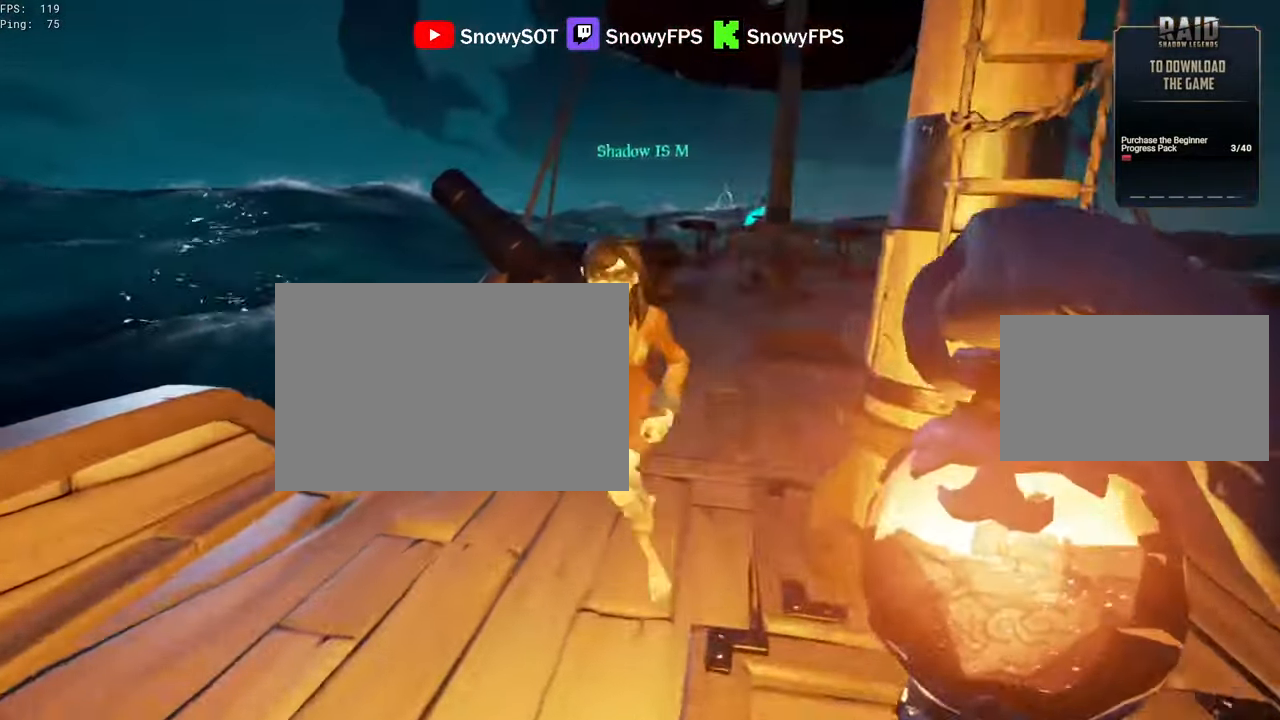
{"keys": ["shift", "w"], "mouse": [], "mouse_move": "right", "events": [[466, "shift", "down"]]}
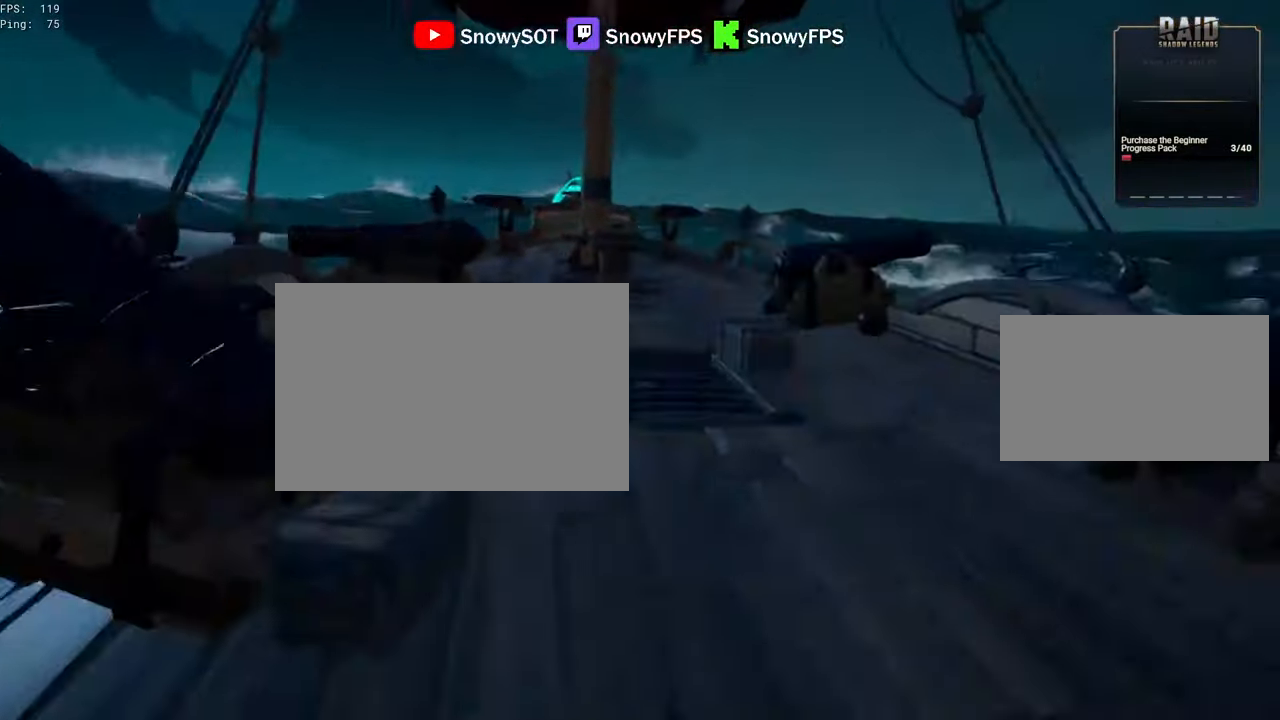
{"keys": ["w"], "mouse": [], "mouse_move": "still", "events": [[150, "shift", "up"], [350, "a", "down"], [433, "a", "up"]]}
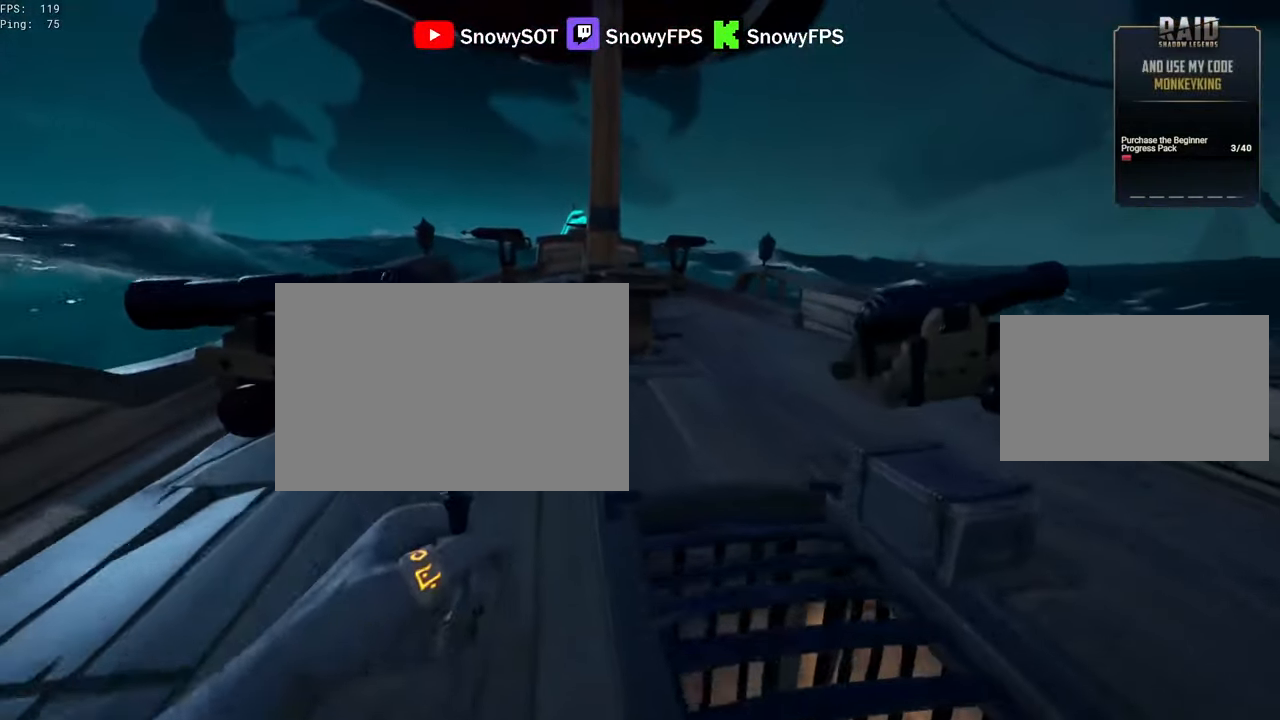
{"keys": ["a"], "mouse": ["right"], "mouse_move": "still", "events": [[266, "space", "down"], [366, "space", "up"], [400, "a", "down"], [400, "mouse_right", "down"], [450, "w", "up"]]}
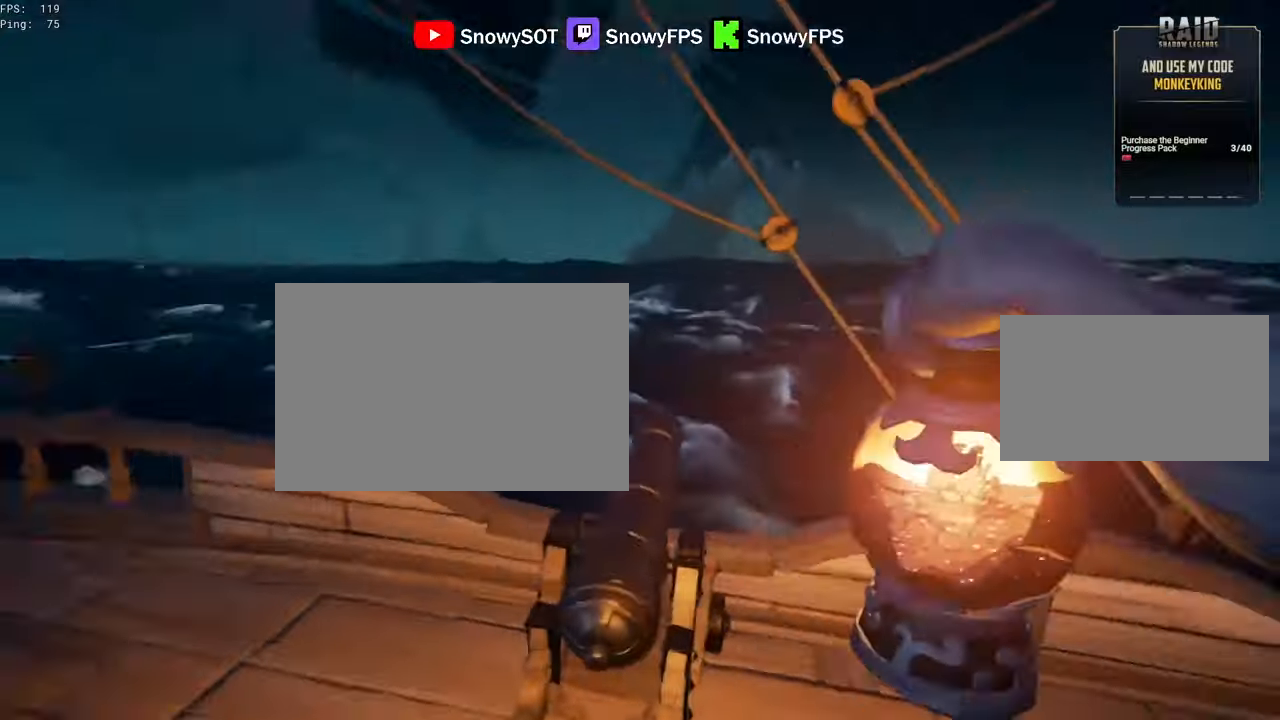
{"keys": ["w"], "mouse": ["right"], "mouse_move": "still", "events": [[100, "a", "up"], [417, "w", "down"]]}
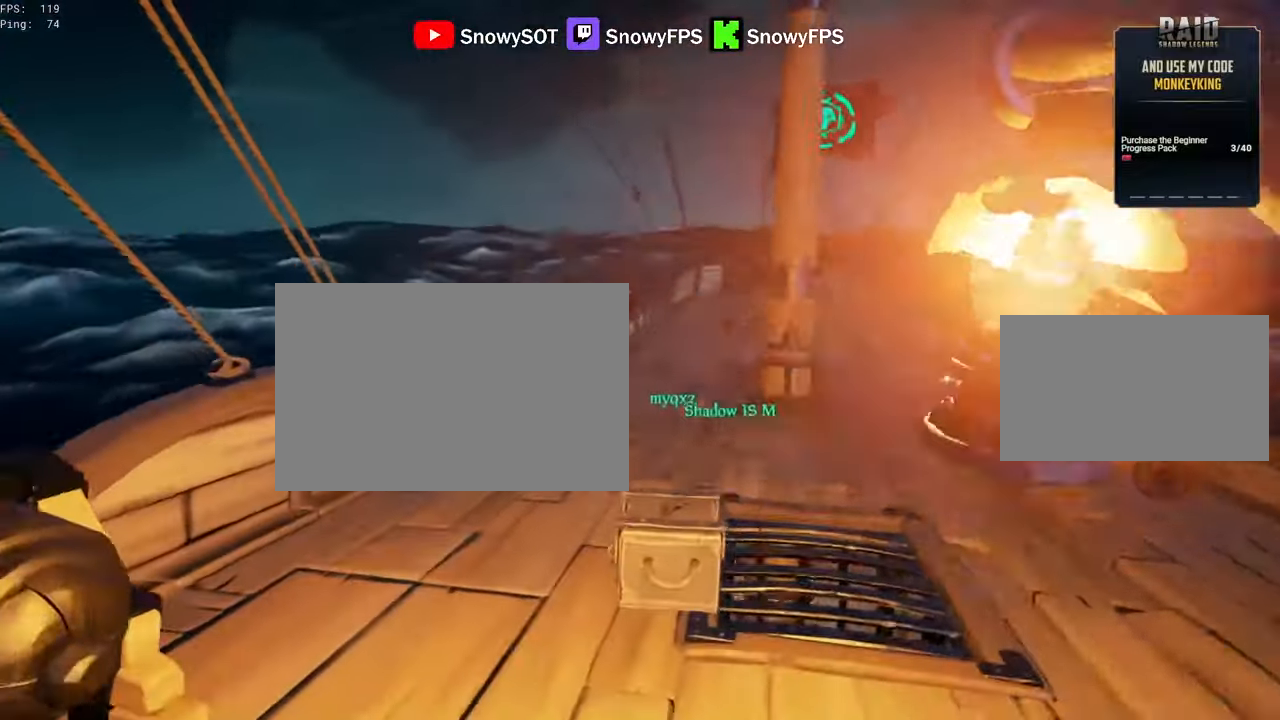
{"keys": ["d", "w"], "mouse": ["right"], "mouse_move": "still"}
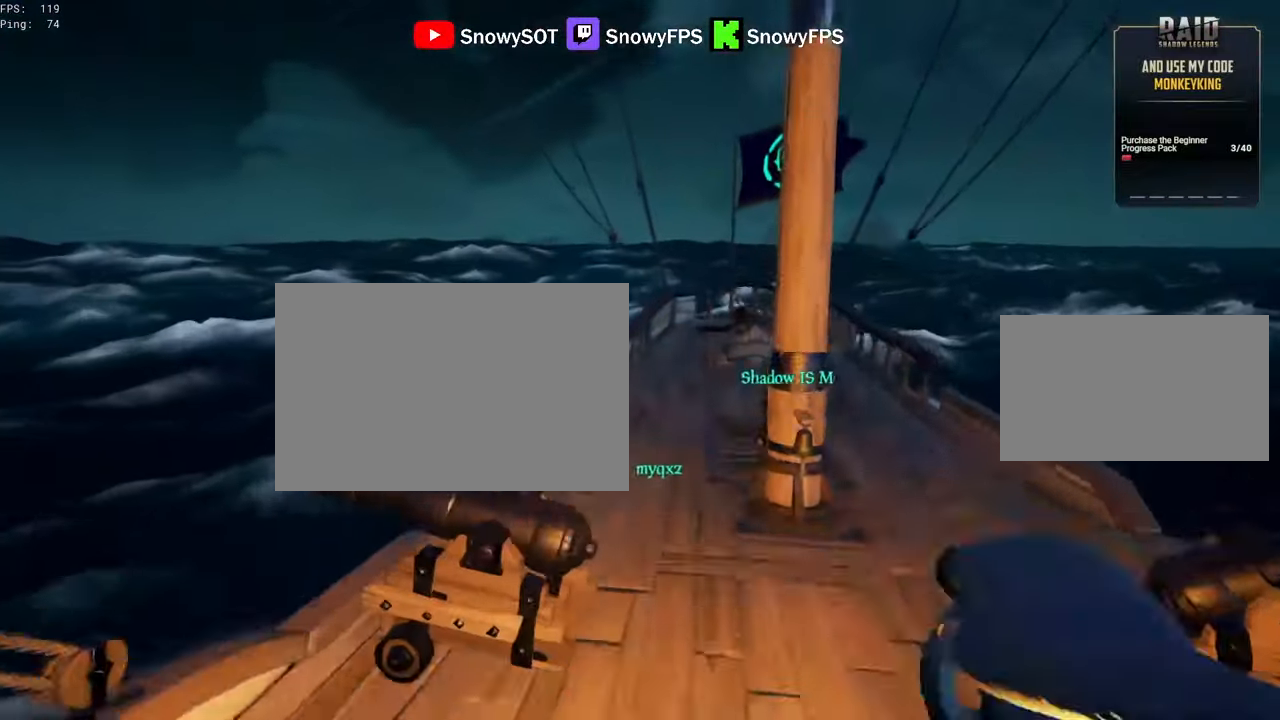
{"keys": ["w"], "mouse": [], "mouse_move": "still", "events": [[83, "d", "up"], [317, "a", "down"], [400, "a", "up"], [500, "mouse_right", "up"]]}
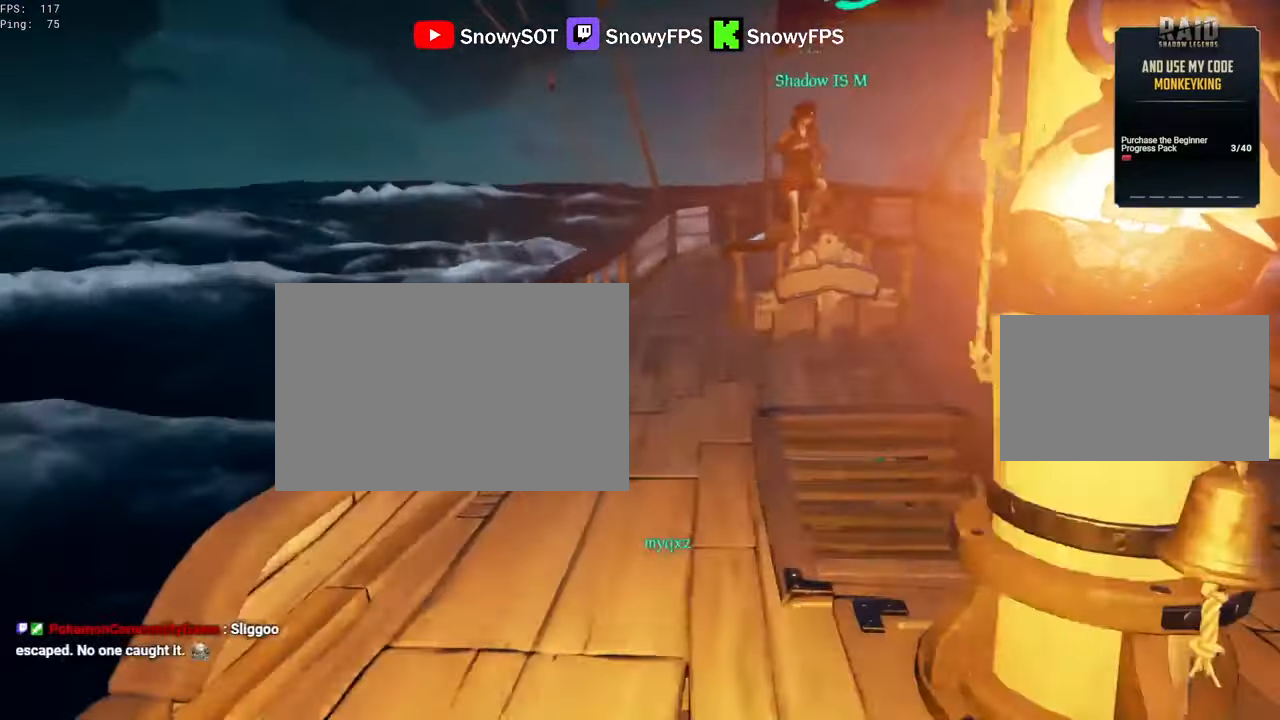
{"keys": ["a", "w"], "mouse": [], "mouse_move": "still", "events": [[183, "shift", "down"], [333, "shift", "up"], [333, "space", "down"], [383, "a", "down"], [417, "space", "up"]]}
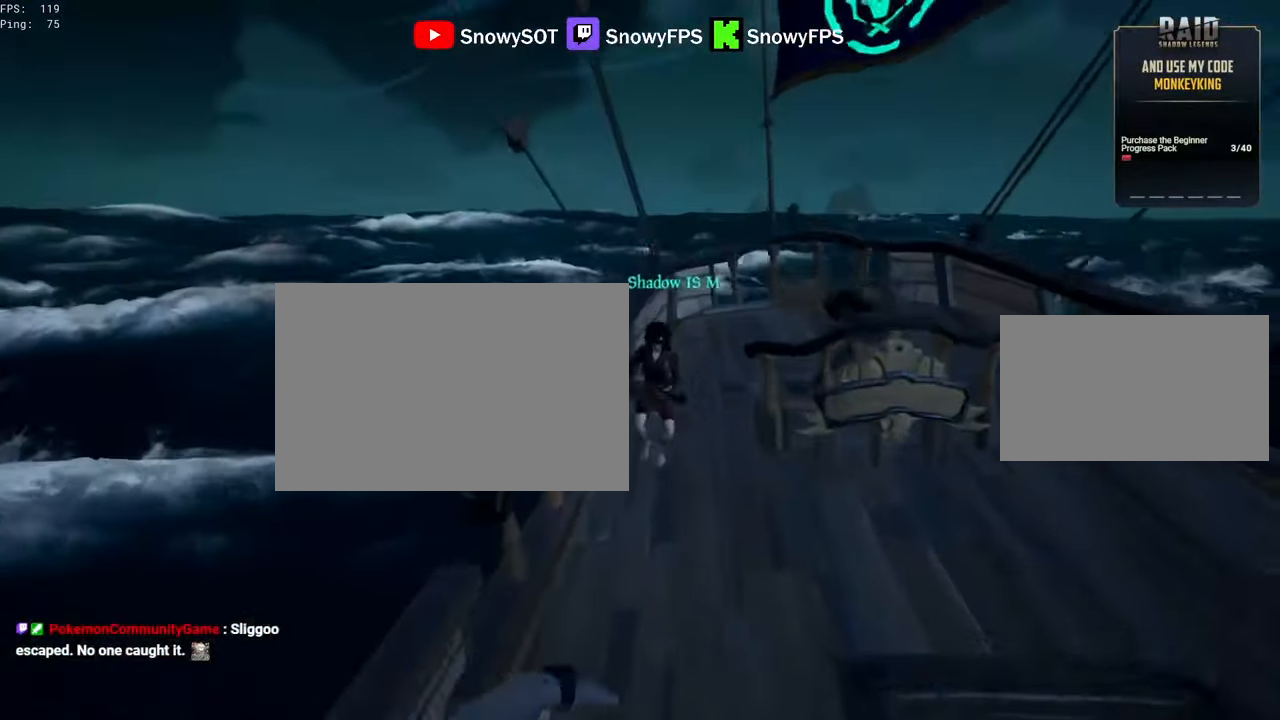
{"keys": ["w"], "mouse": [], "mouse_move": "still", "events": [[17, "a", "up"], [350, "a", "down"], [433, "a", "up"]]}
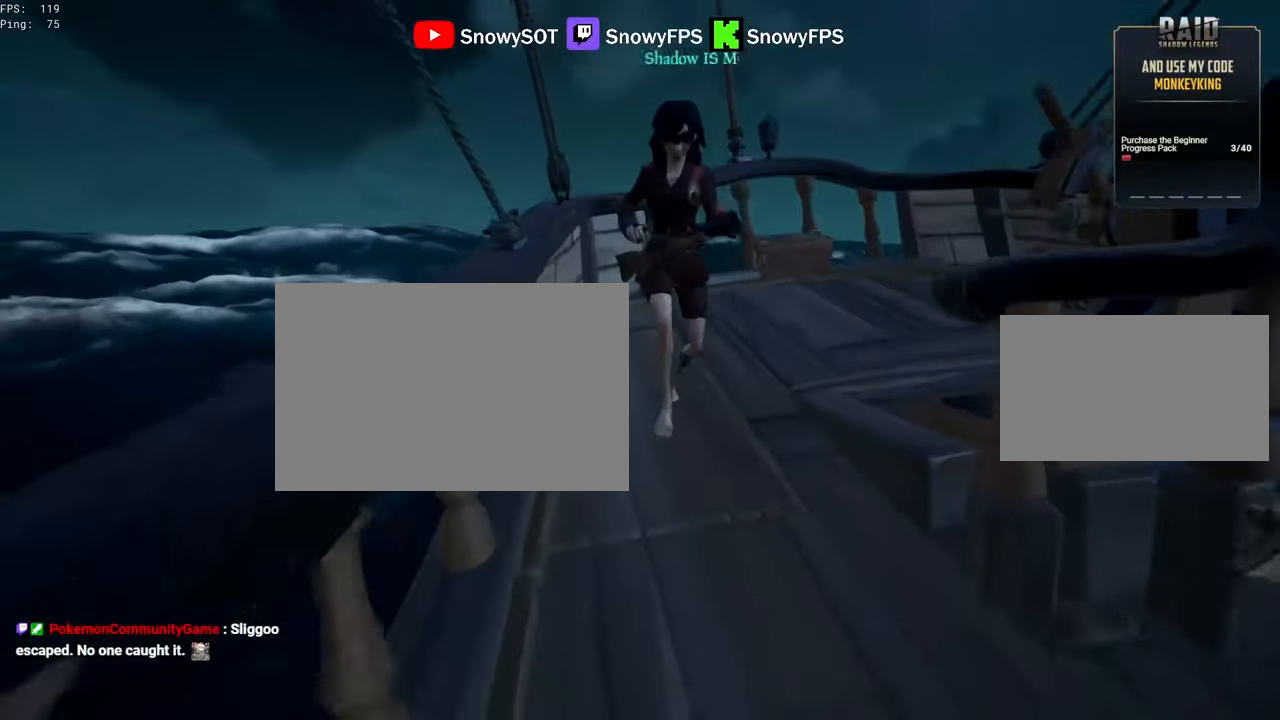
{"keys": ["w"], "mouse": [], "mouse_move": "still", "events": [[83, "space", "down"], [183, "a", "down"], [183, "space", "up"], [500, "a", "up"]]}
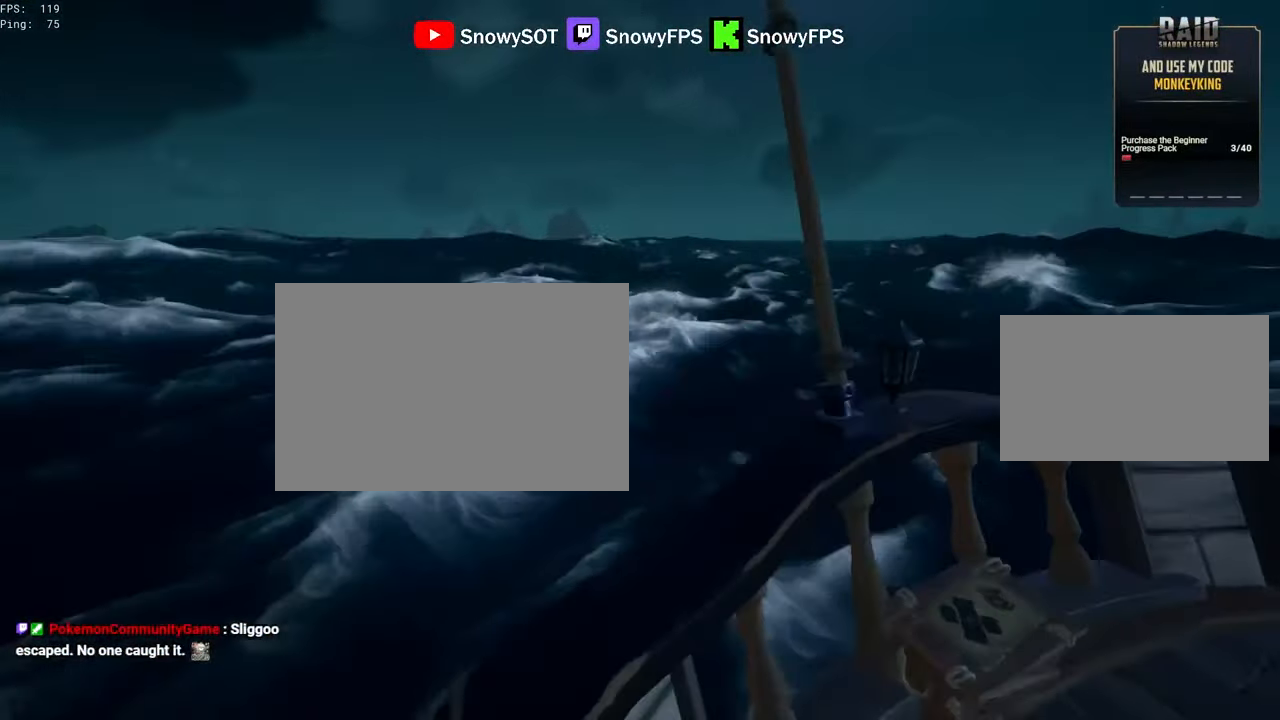
{"keys": ["w"], "mouse": [], "mouse_move": "down", "events": []}
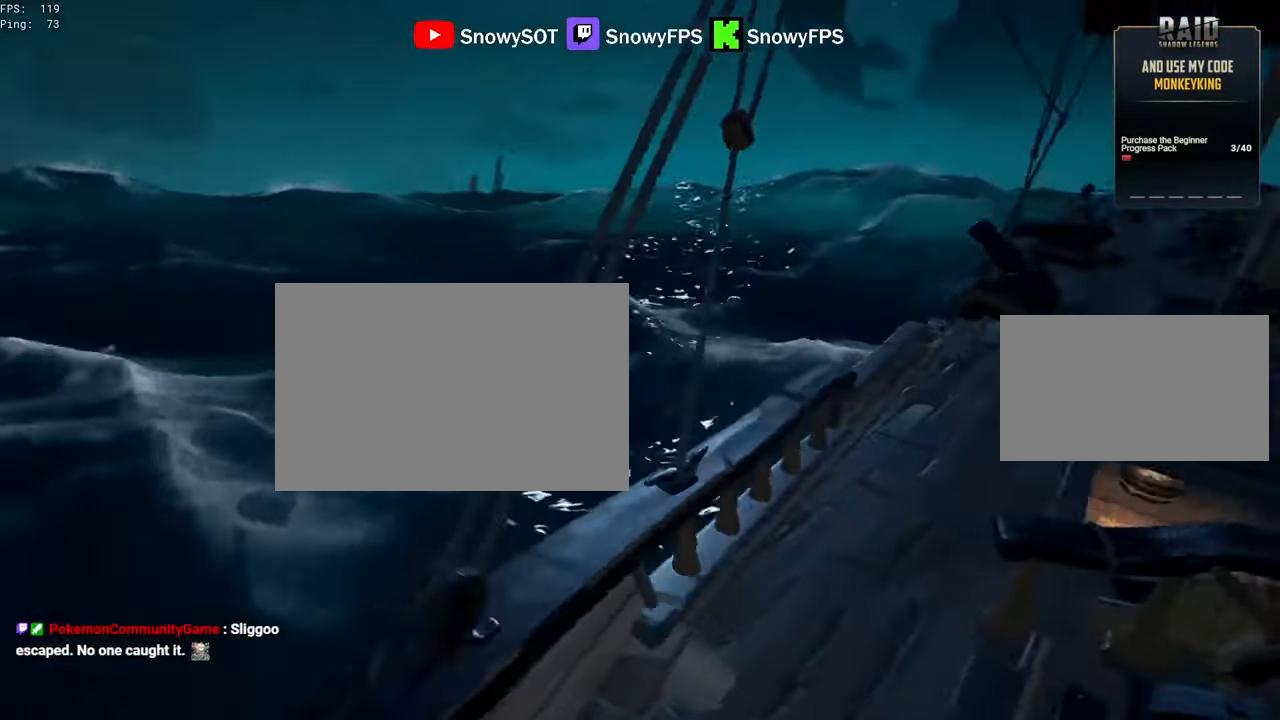
{"keys": ["space", "w"], "mouse": [], "mouse_move": "still", "events": [[483, "space", "down"]]}
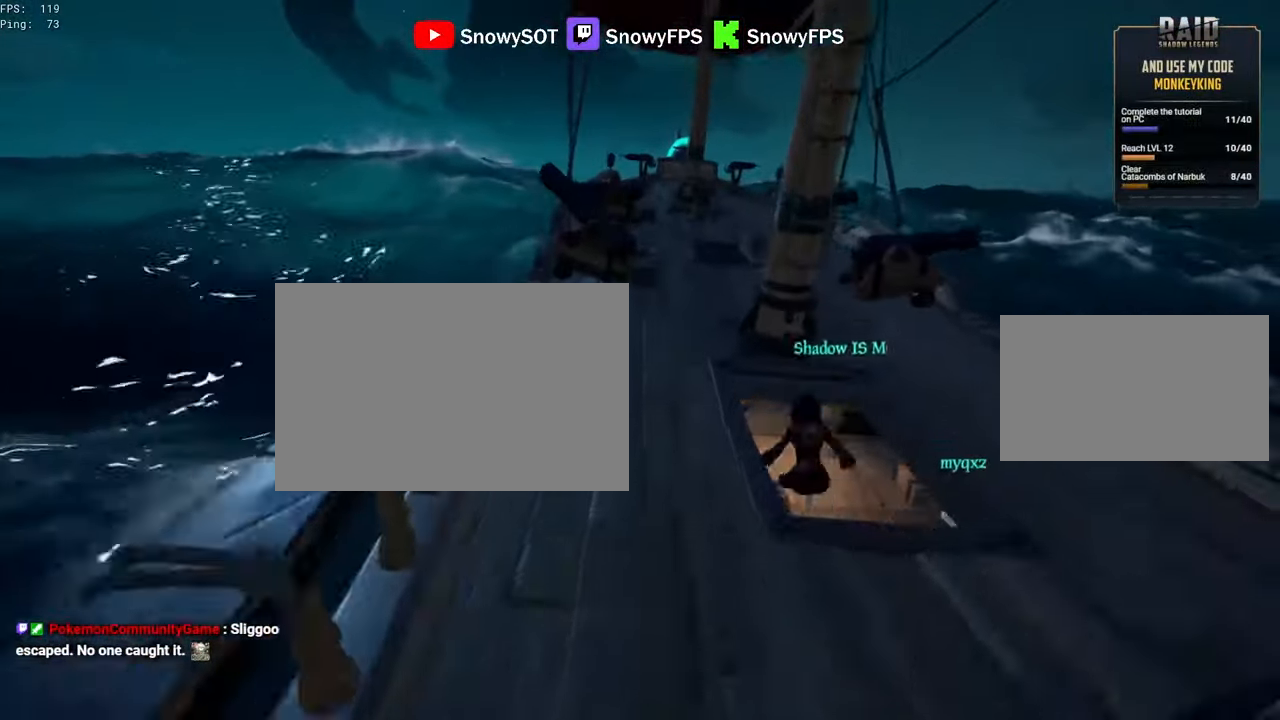
{"keys": ["w"], "mouse": [], "mouse_move": "still", "events": [[33, "a", "down"], [83, "space", "up"], [500, "a", "up"]]}
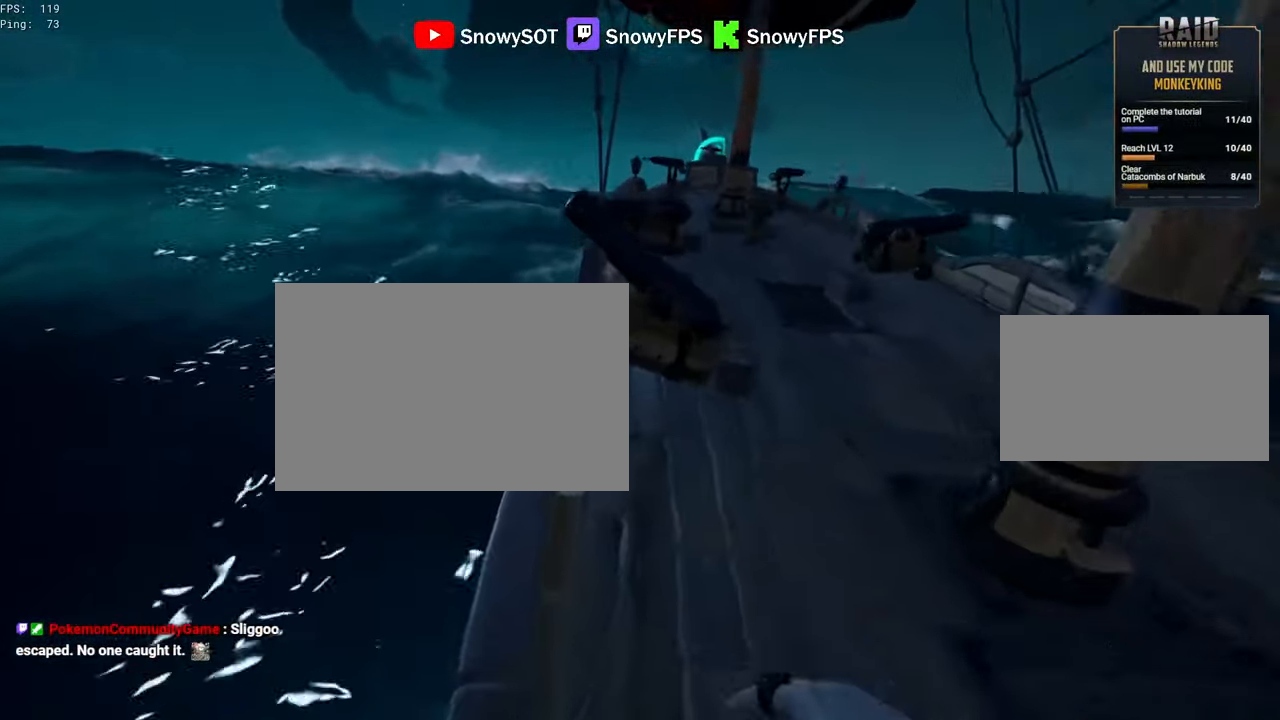
{"keys": ["d", "w"], "mouse": [], "mouse_move": "still", "events": [[233, "space", "down"], [367, "space", "up"], [417, "d", "down"]]}
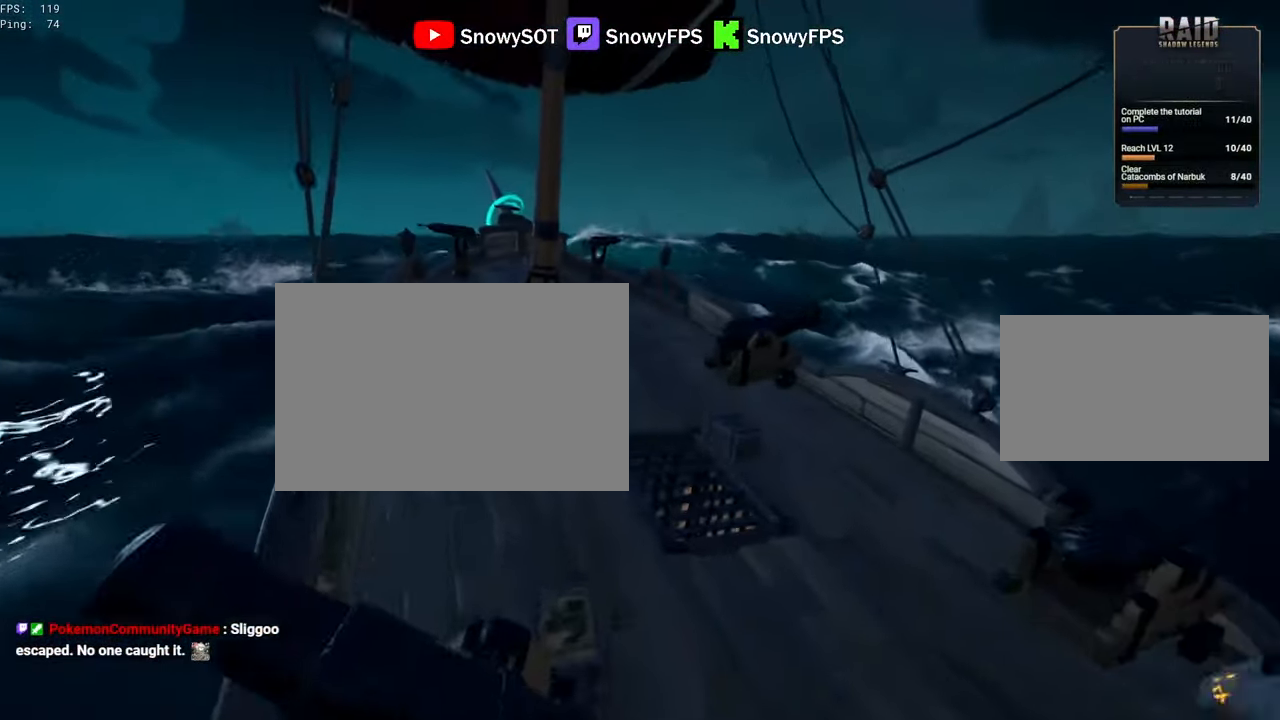
{"keys": ["w"], "mouse": [], "mouse_move": "left", "events": [[67, "d", "up"], [200, "a", "down"], [350, "a", "up"]]}
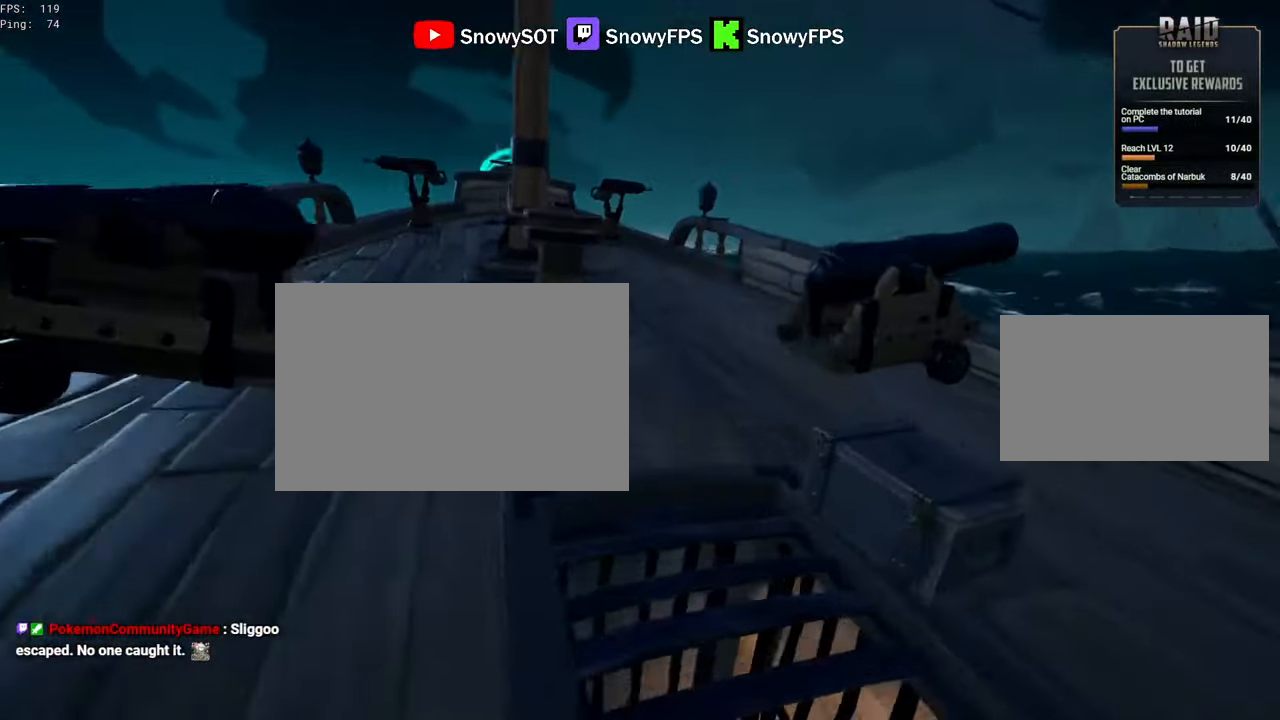
{"keys": ["w"], "mouse": [], "mouse_move": "still", "events": [[167, "a", "down"], [267, "a", "up"], [350, "space", "down"], [500, "space", "up"]]}
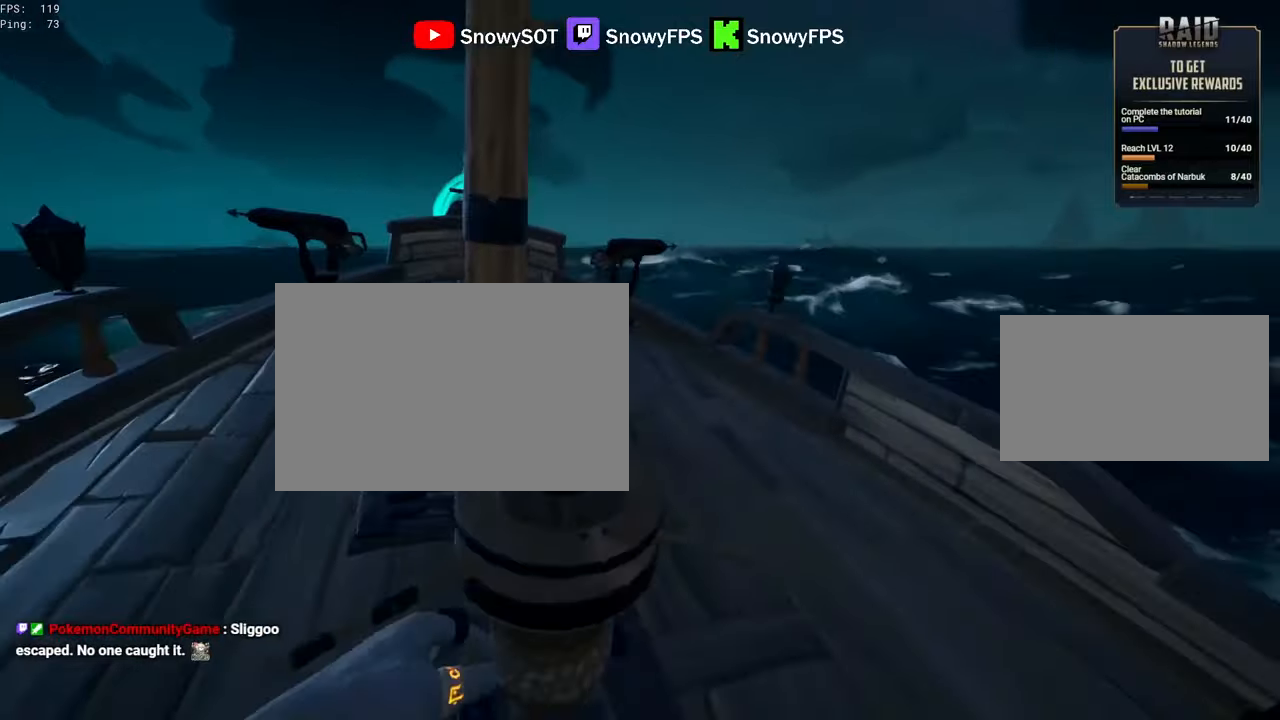
{"keys": ["w"], "mouse": [], "mouse_move": "down-left", "events": [[100, "w", "up"], [417, "w", "down"]]}